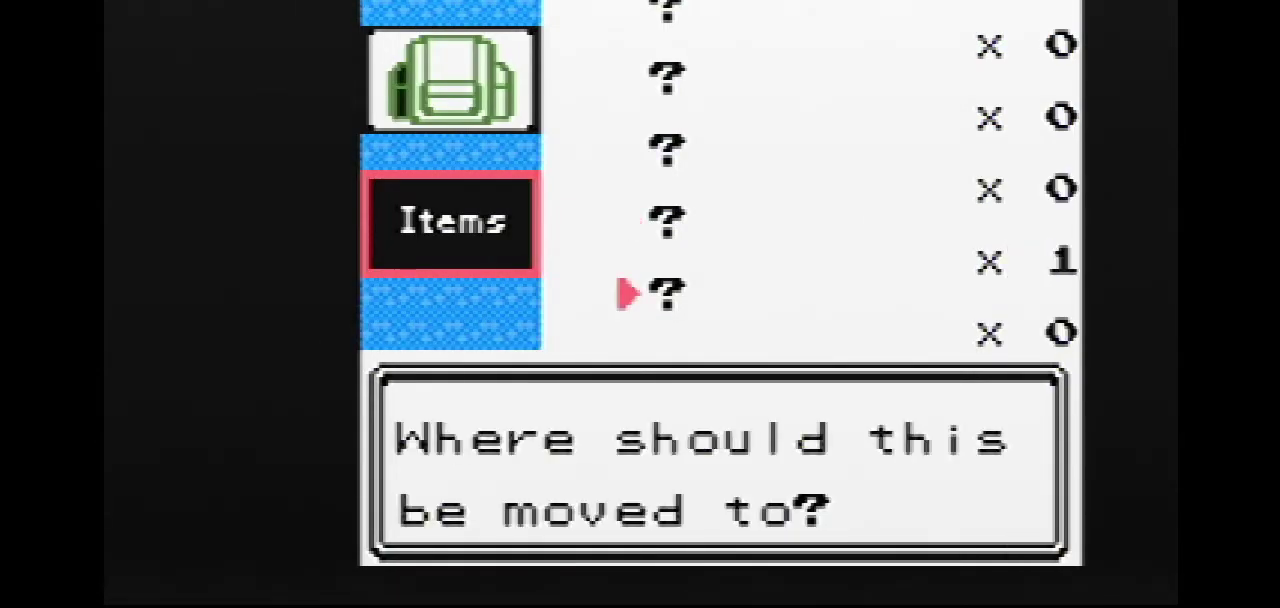
Gameplay with a controller (Nintendo layout); each line is a JSON object with the inputs held at the frame after it. "events" lists button and stick changes between this image and that frame as [ms after this image, input, new state], when the widget could be followed in between. Not read: L3 R3.
{"buttons": ["DPAD_DOWN"]}
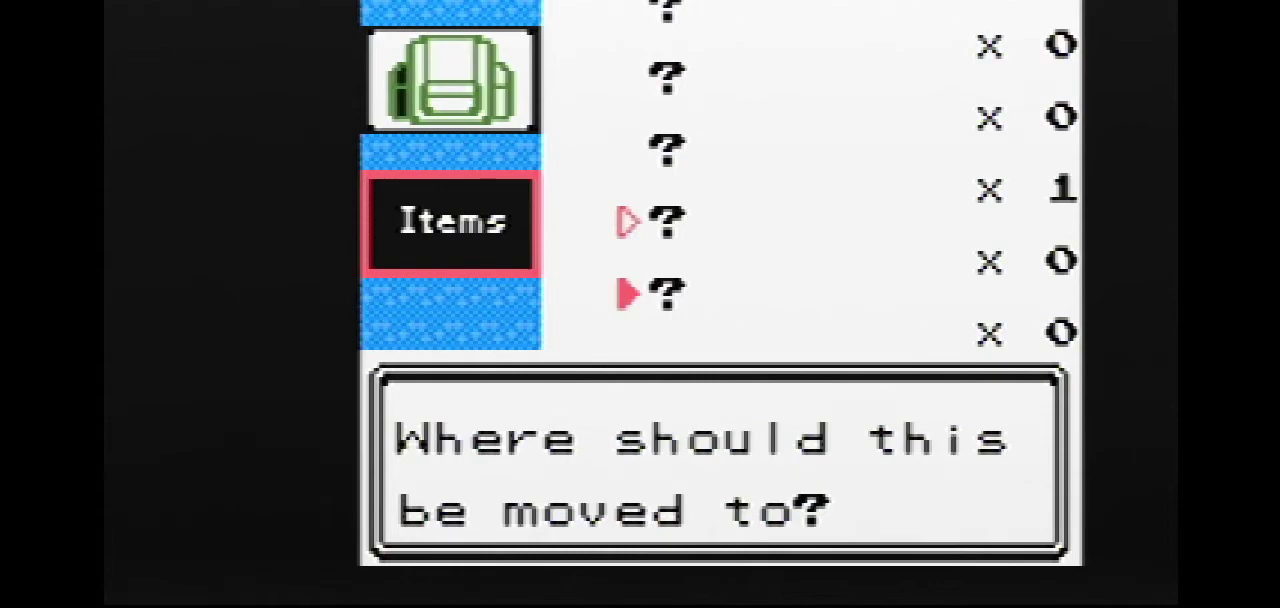
{"buttons": ["DPAD_DOWN"]}
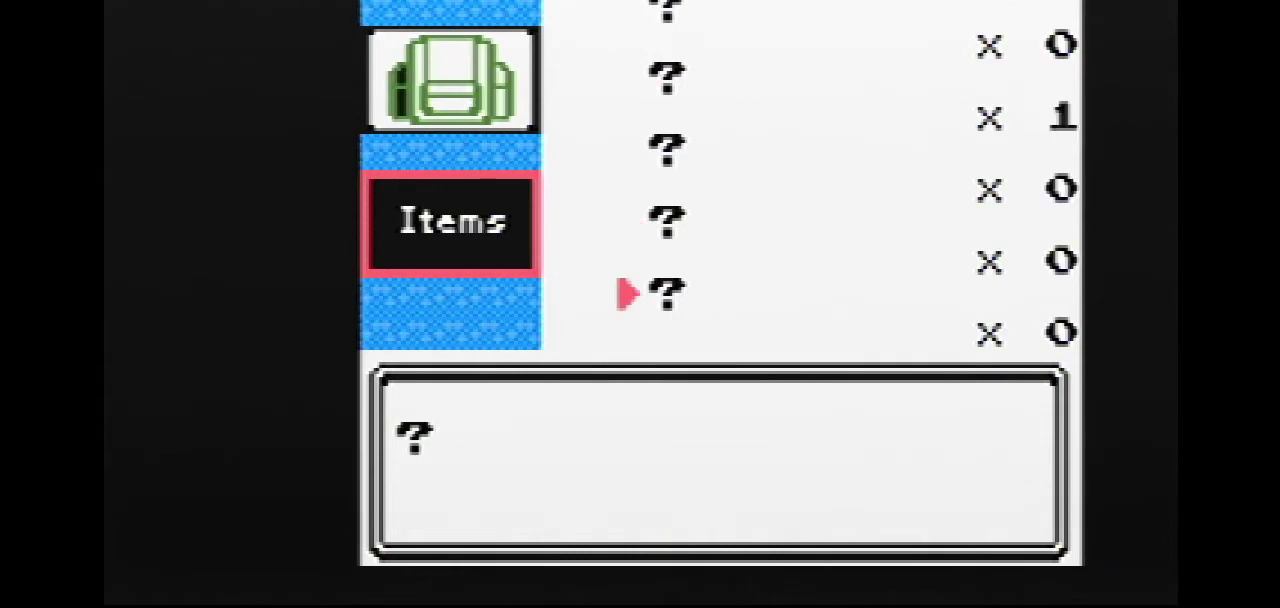
{"buttons": ["DPAD_DOWN"]}
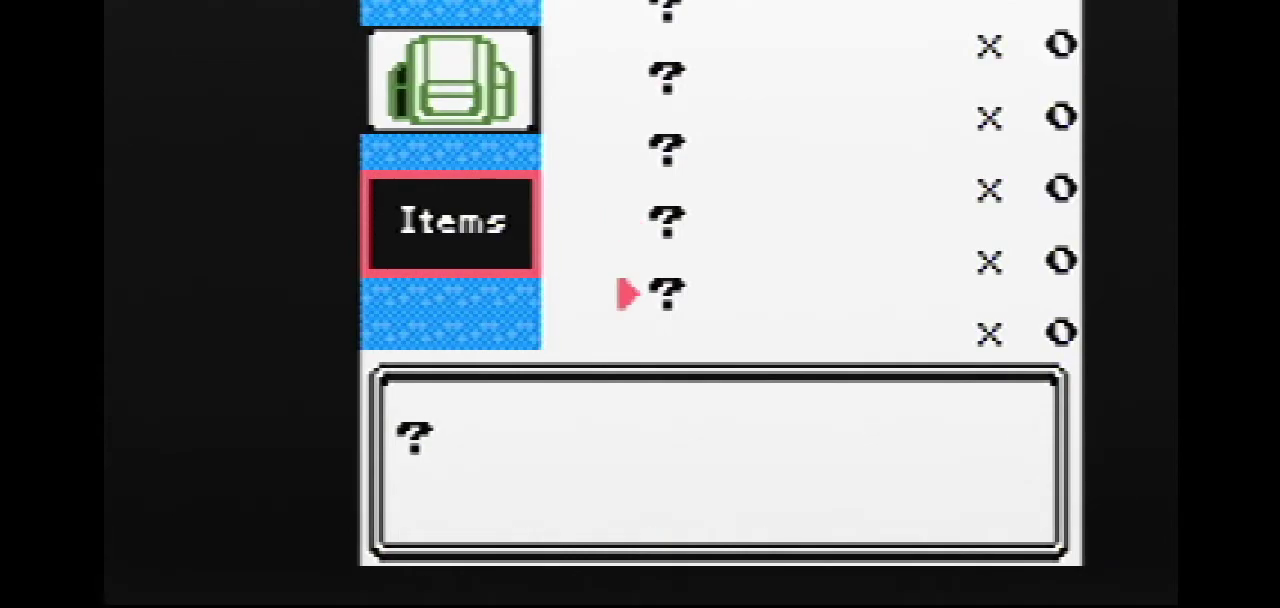
{"buttons": ["DPAD_DOWN"]}
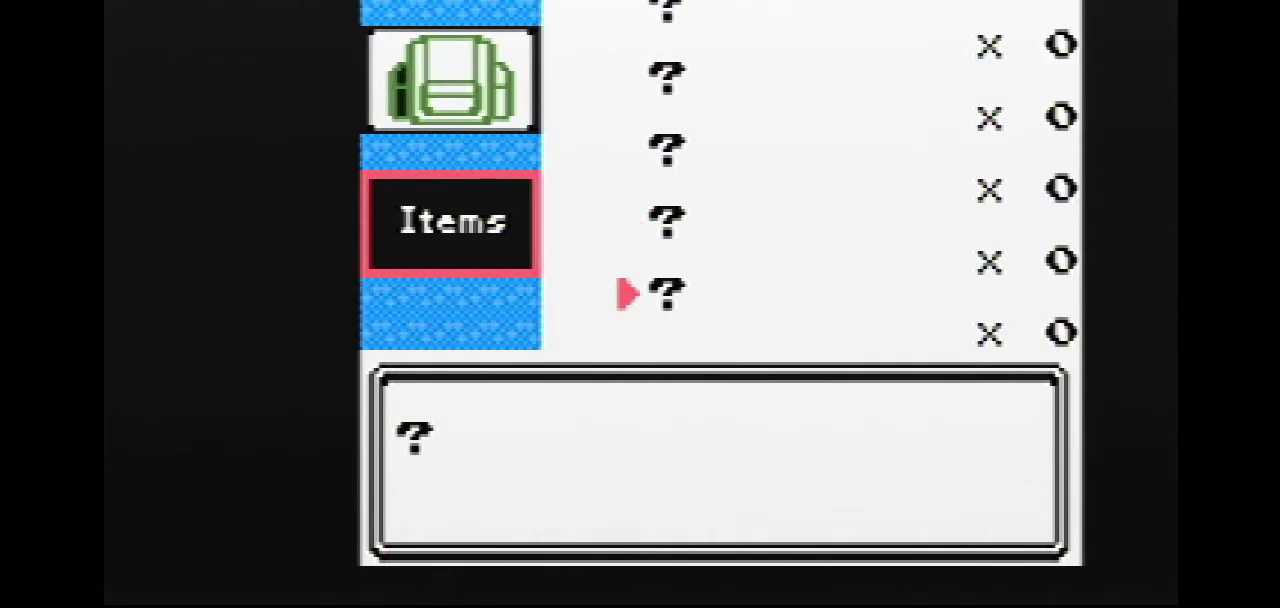
{"buttons": ["DPAD_DOWN"]}
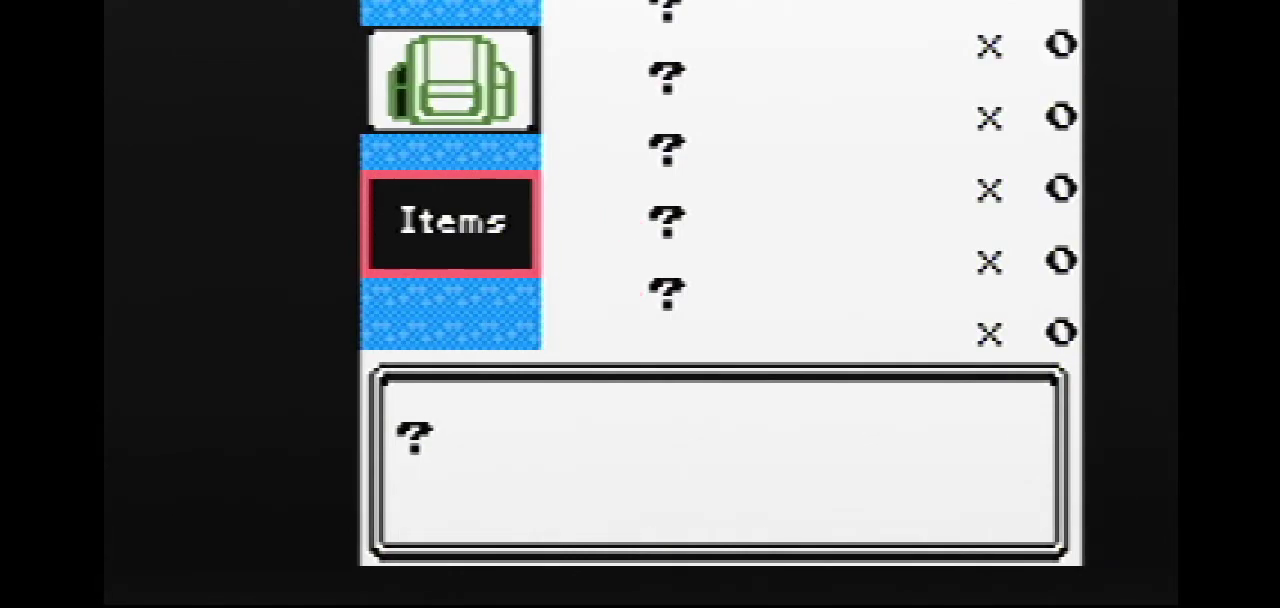
{"buttons": [], "events": [[283, "A", "down"], [283, "DPAD_DOWN", "up"], [300, "A", "up"], [300, "DPAD_DOWN", "down"], [317, "DPAD_DOWN", "up"], [400, "DPAD_DOWN", "down"], [417, "DPAD_DOWN", "up"], [467, "A", "down"], [483, "A", "up"]]}
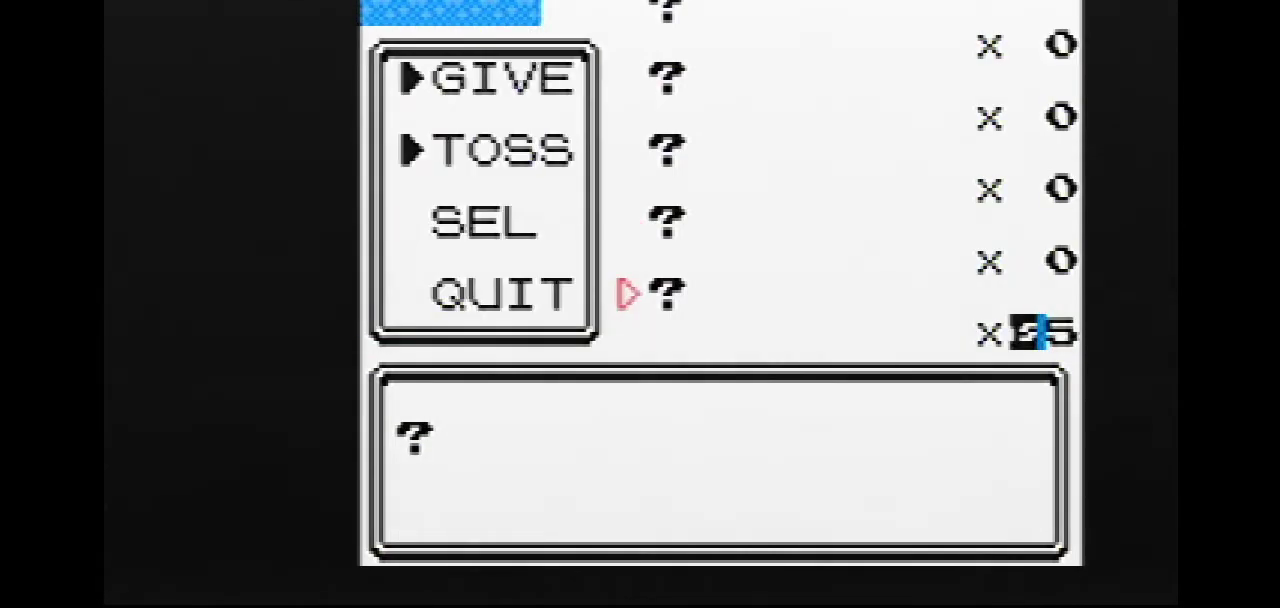
{"buttons": [], "events": [[83, "DPAD_UP", "down"], [100, "DPAD_RIGHT", "down"], [100, "DPAD_UP", "up"], [117, "DPAD_RIGHT", "up"], [133, "DPAD_RIGHT", "down"], [150, "DPAD_RIGHT", "up"], [150, "DPAD_UP", "down"], [167, "DPAD_RIGHT", "down"], [167, "DPAD_UP", "up"], [183, "DPAD_RIGHT", "up"], [200, "DPAD_RIGHT", "down"], [217, "DPAD_RIGHT", "up"], [217, "DPAD_UP", "down"], [233, "DPAD_UP", "up"], [250, "DPAD_RIGHT", "down"], [267, "A", "down"], [267, "DPAD_RIGHT", "up"], [283, "A", "up"], [283, "DPAD_RIGHT", "down"], [300, "DPAD_RIGHT", "up"]]}
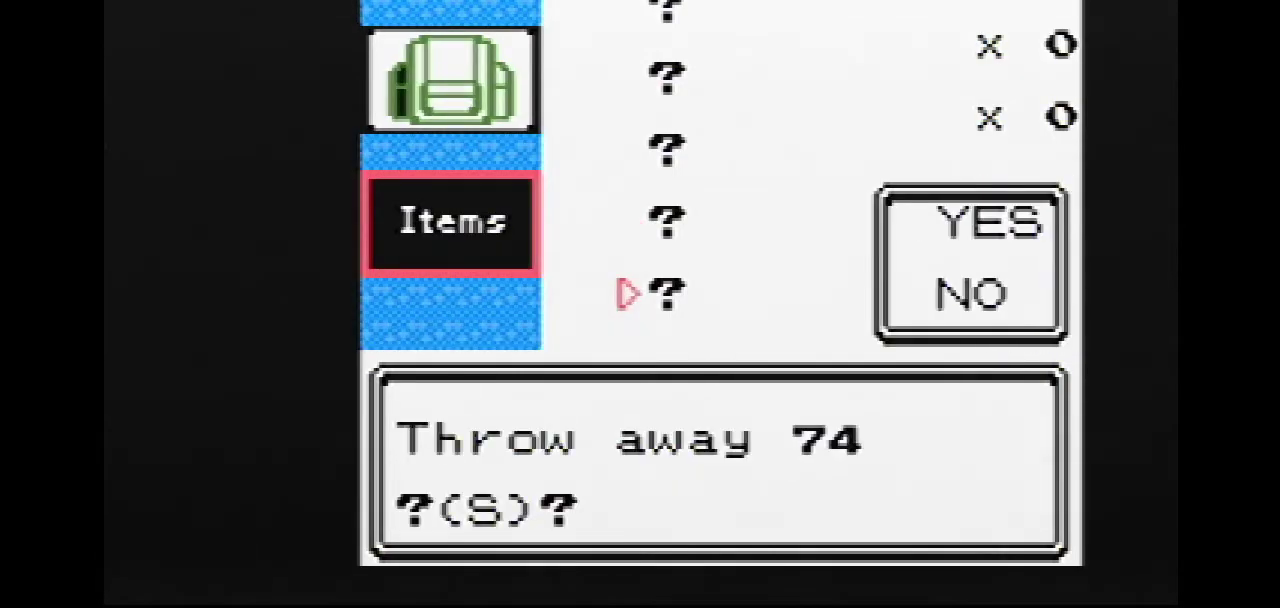
{"buttons": ["DPAD_DOWN"], "events": [[17, "A", "down"], [17, "DPAD_DOWN", "down"], [33, "A", "up"], [33, "DPAD_DOWN", "up"], [50, "DPAD_DOWN", "down"], [483, "B", "down"], [500, "B", "up"]]}
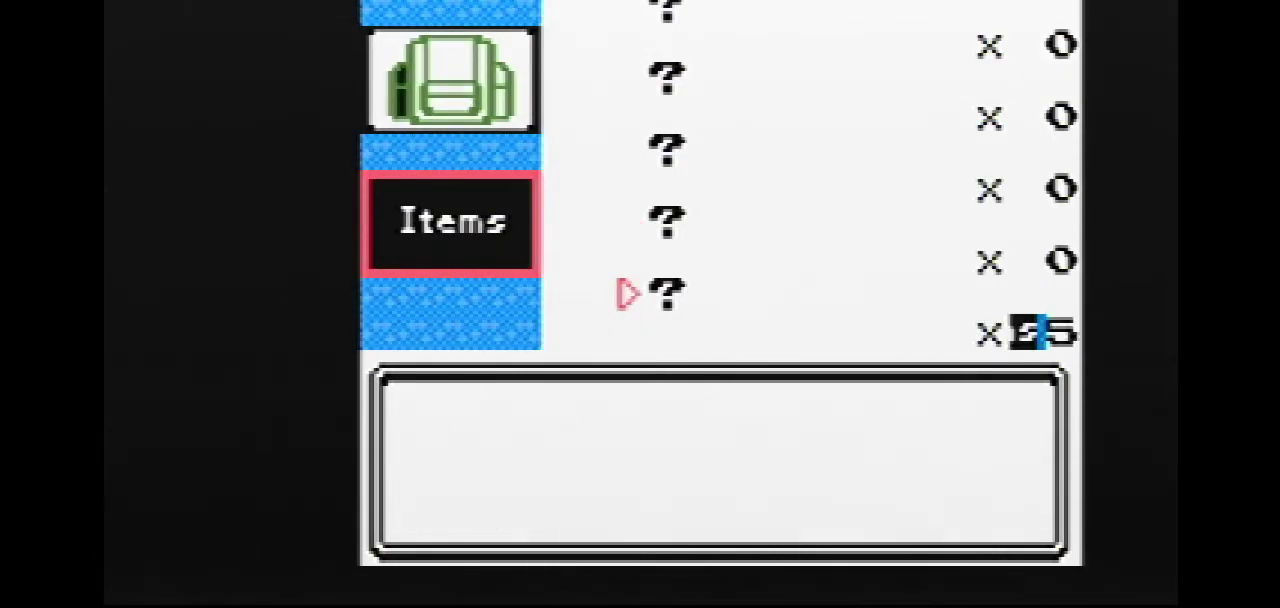
{"buttons": [], "events": [[317, "DPAD_DOWN", "up"]]}
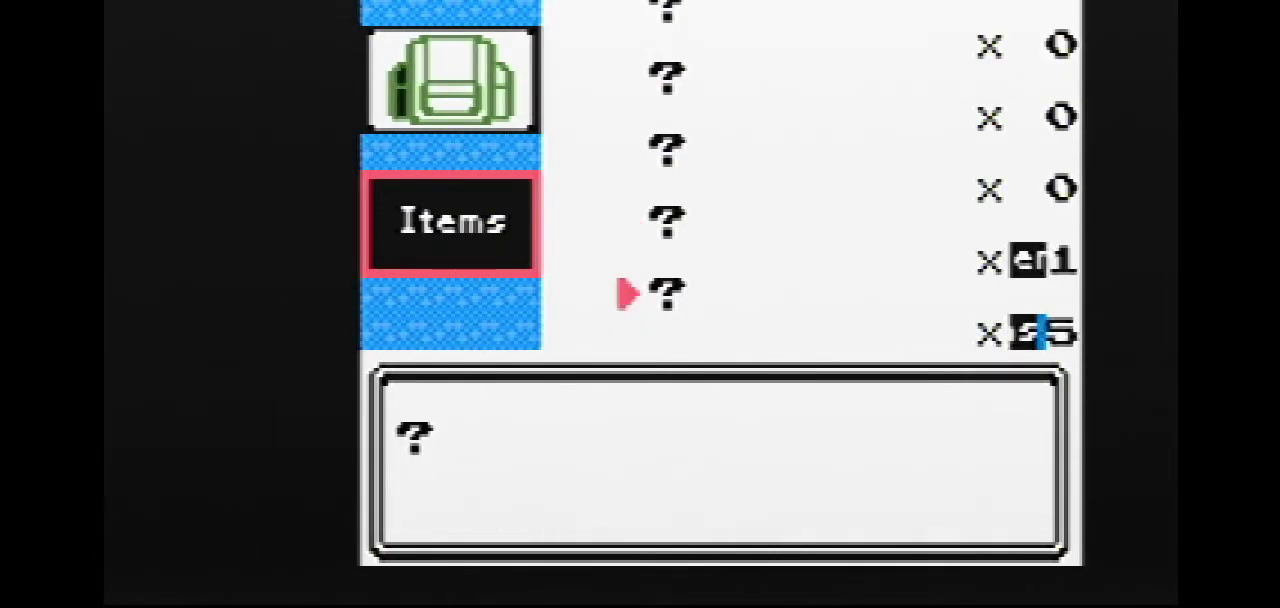
{"buttons": ["DPAD_RIGHT"], "events": [[117, "DPAD_DOWN", "down"], [133, "DPAD_DOWN", "up"], [283, "DPAD_UP", "down"], [300, "DPAD_RIGHT", "down"], [300, "DPAD_UP", "up"], [317, "DPAD_DOWN", "down"], [317, "DPAD_RIGHT", "up"], [333, "DPAD_DOWN", "up"], [333, "DPAD_UP", "down"], [350, "DPAD_RIGHT", "down"], [350, "DPAD_UP", "up"], [433, "A", "down"], [450, "A", "up"]]}
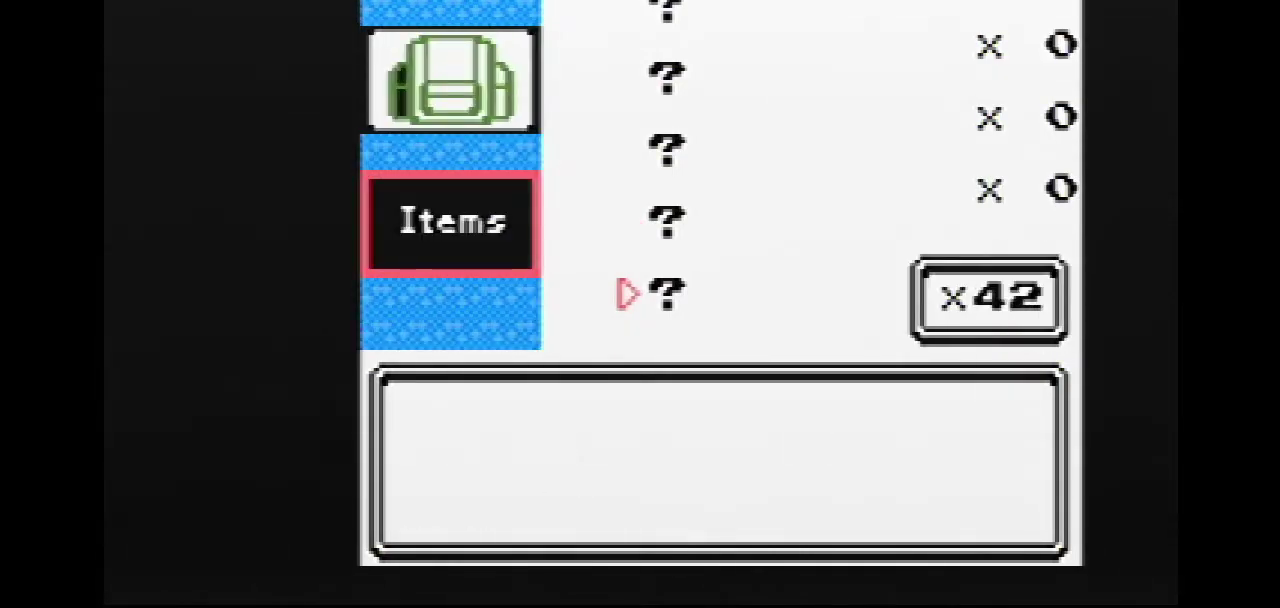
{"buttons": ["DPAD_RIGHT"], "events": [[167, "A", "down"], [183, "A", "up"]]}
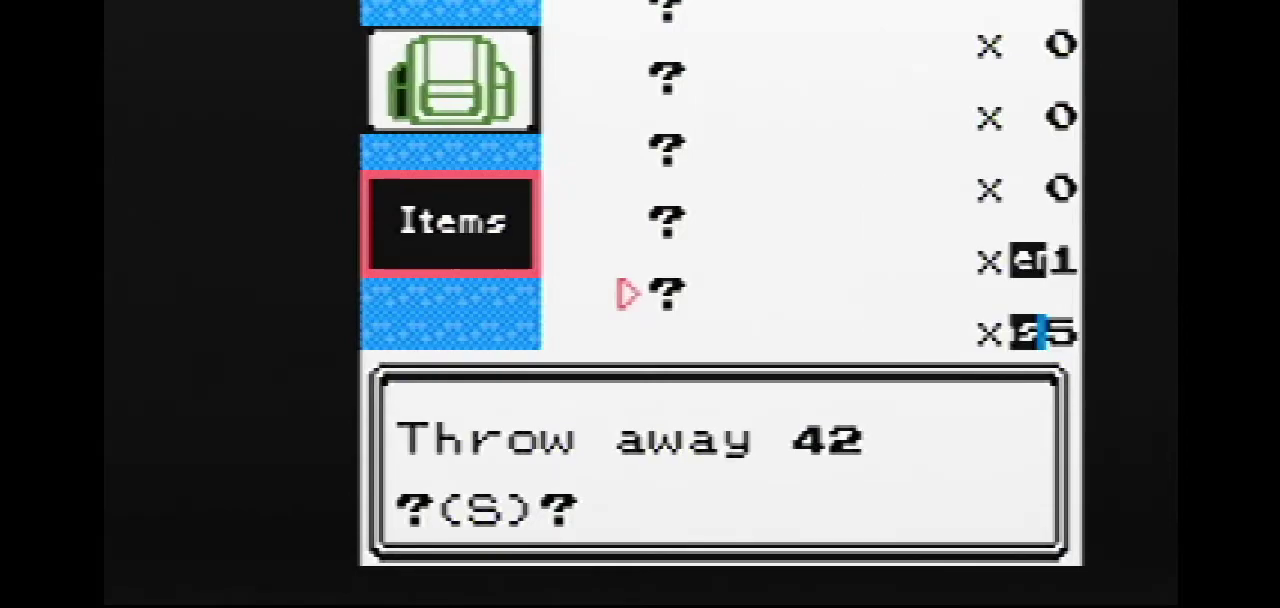
{"buttons": [], "events": [[417, "DPAD_RIGHT", "up"]]}
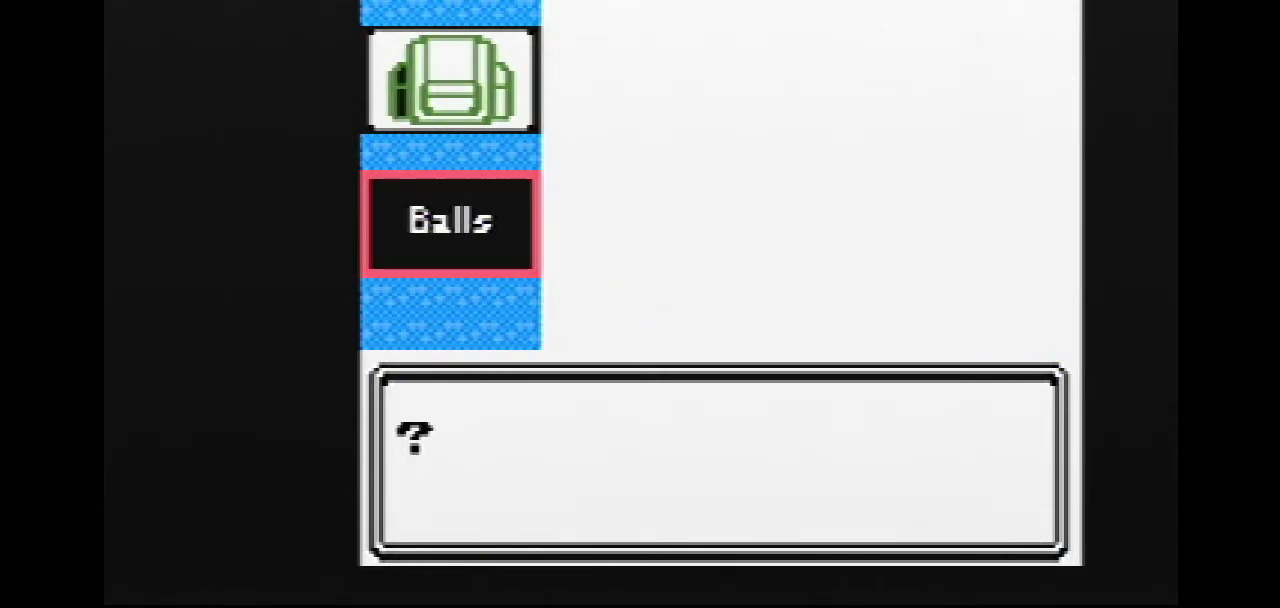
{"buttons": [], "events": [[417, "DPAD_DOWN", "down"], [433, "DPAD_DOWN", "up"]]}
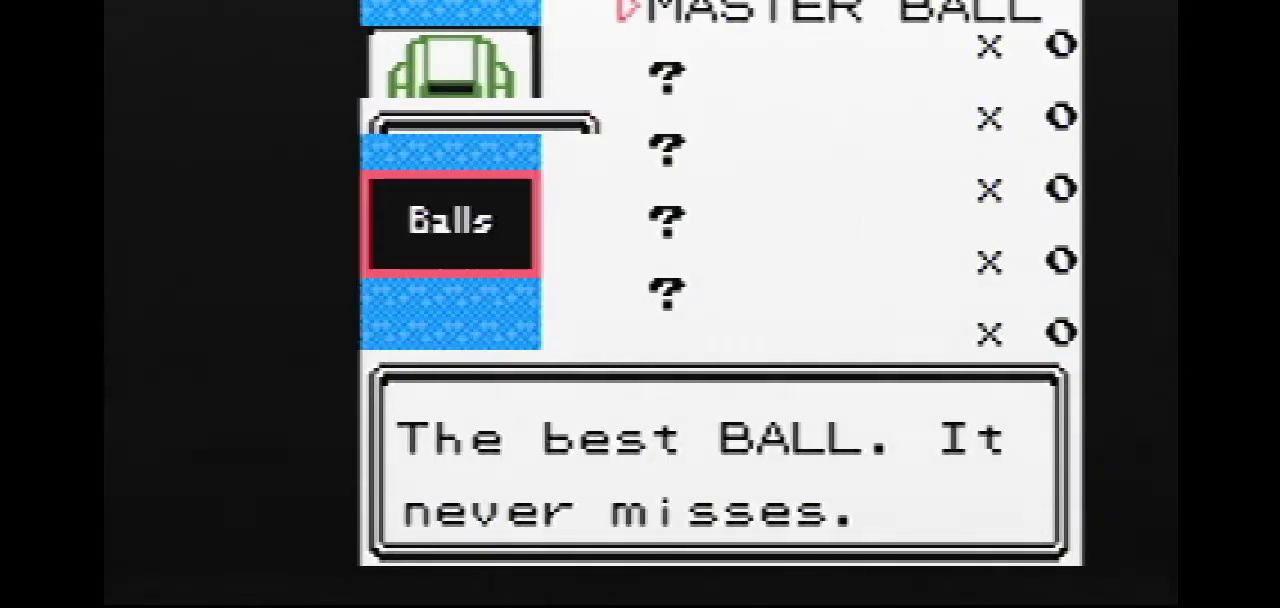
{"buttons": [], "events": [[17, "DPAD_DOWN", "down"], [50, "DPAD_DOWN", "up"], [267, "A", "down"], [300, "A", "up"]]}
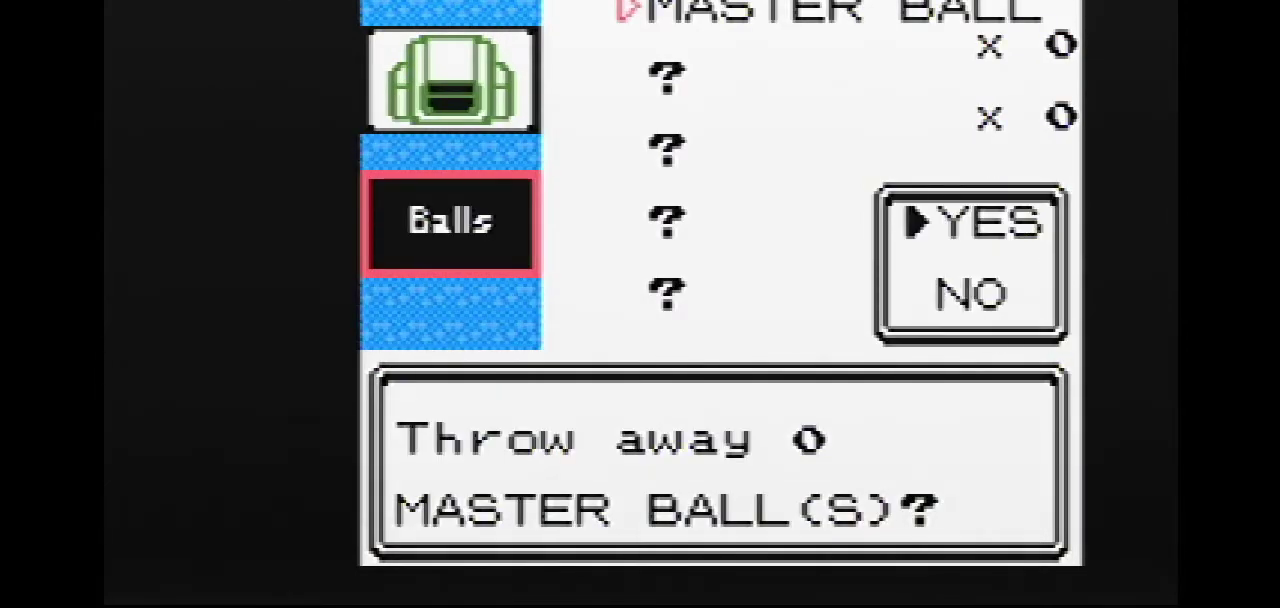
{"buttons": ["DPAD_DOWN", "SELECT"], "events": [[217, "DPAD_DOWN", "down"], [233, "B", "down"], [250, "B", "up"], [500, "SELECT", "down"]]}
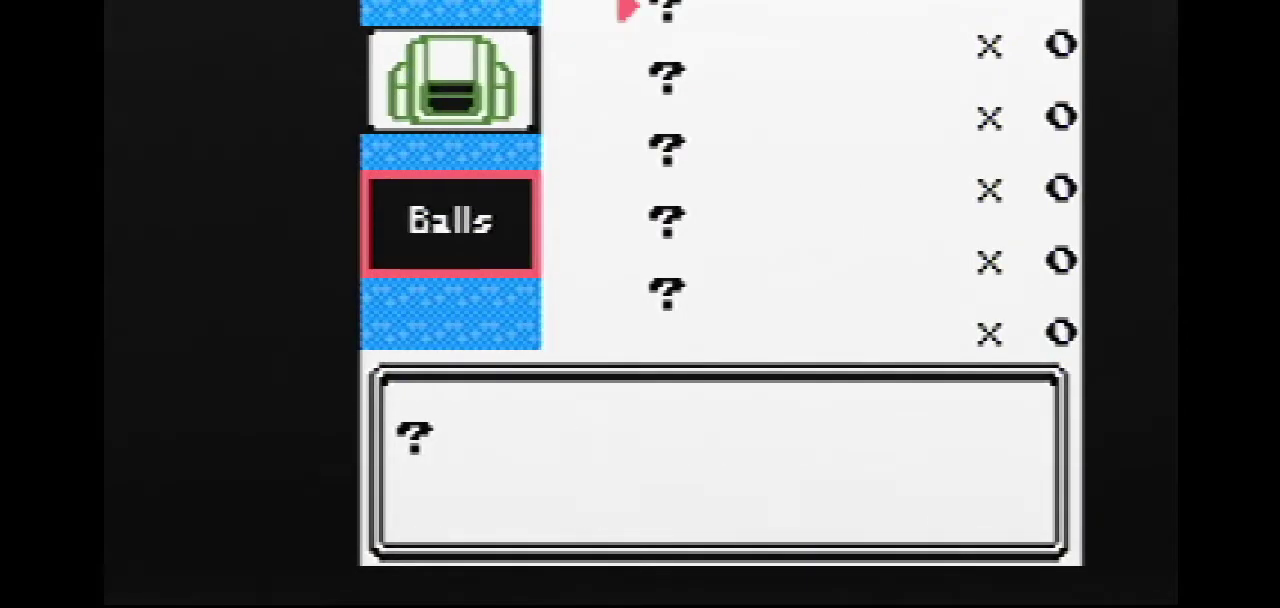
{"buttons": ["DPAD_DOWN"], "events": [[33, "SELECT", "up"]]}
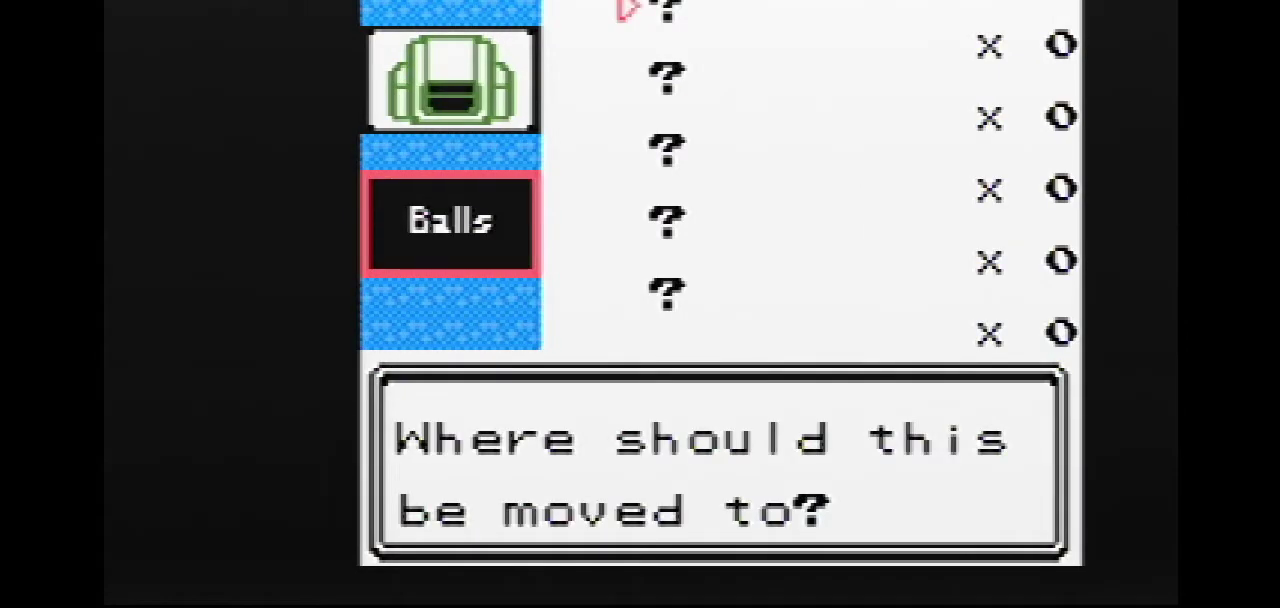
{"buttons": ["DPAD_DOWN"], "events": [[67, "SELECT", "down"], [83, "SELECT", "up"]]}
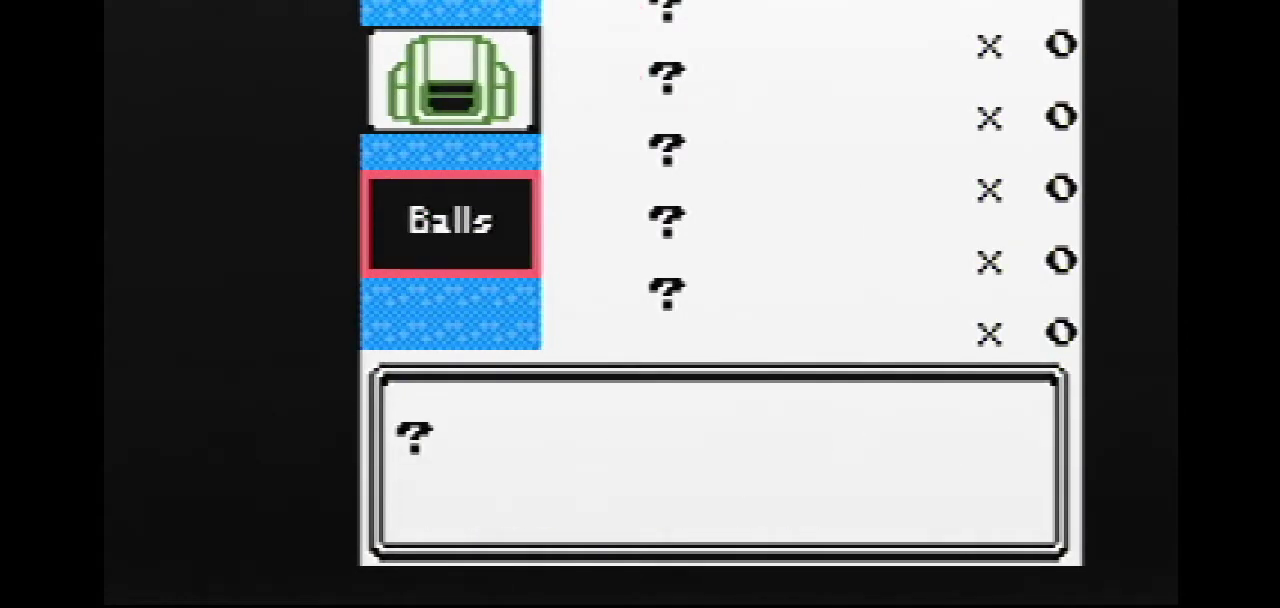
{"buttons": ["DPAD_DOWN"]}
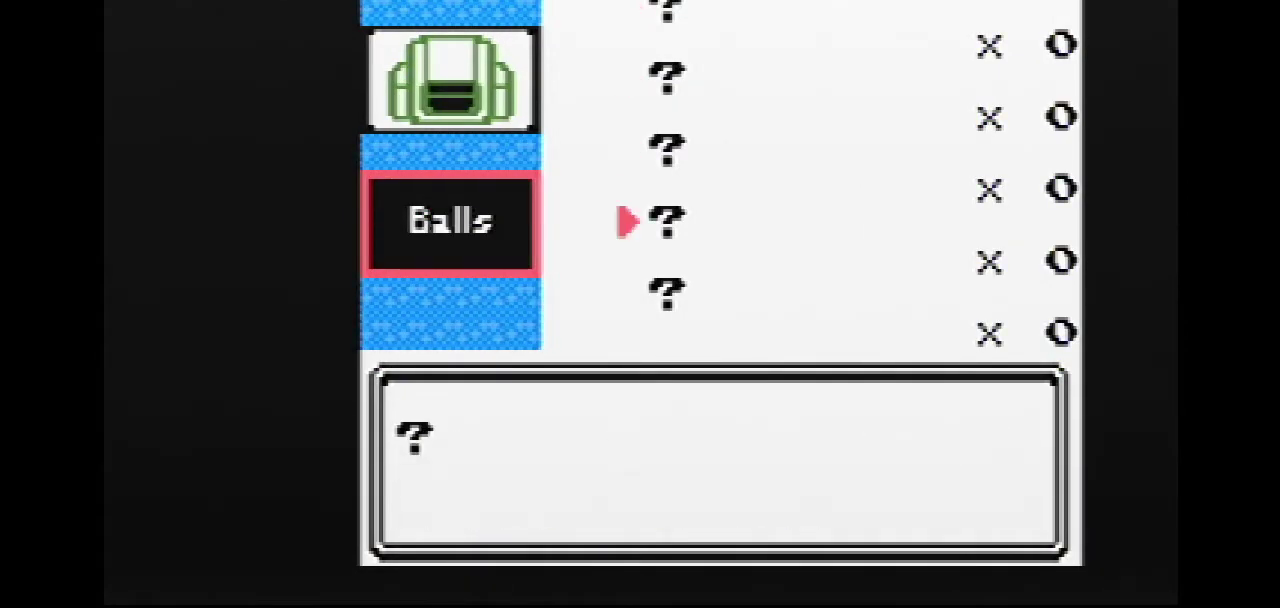
{"buttons": ["DPAD_DOWN"]}
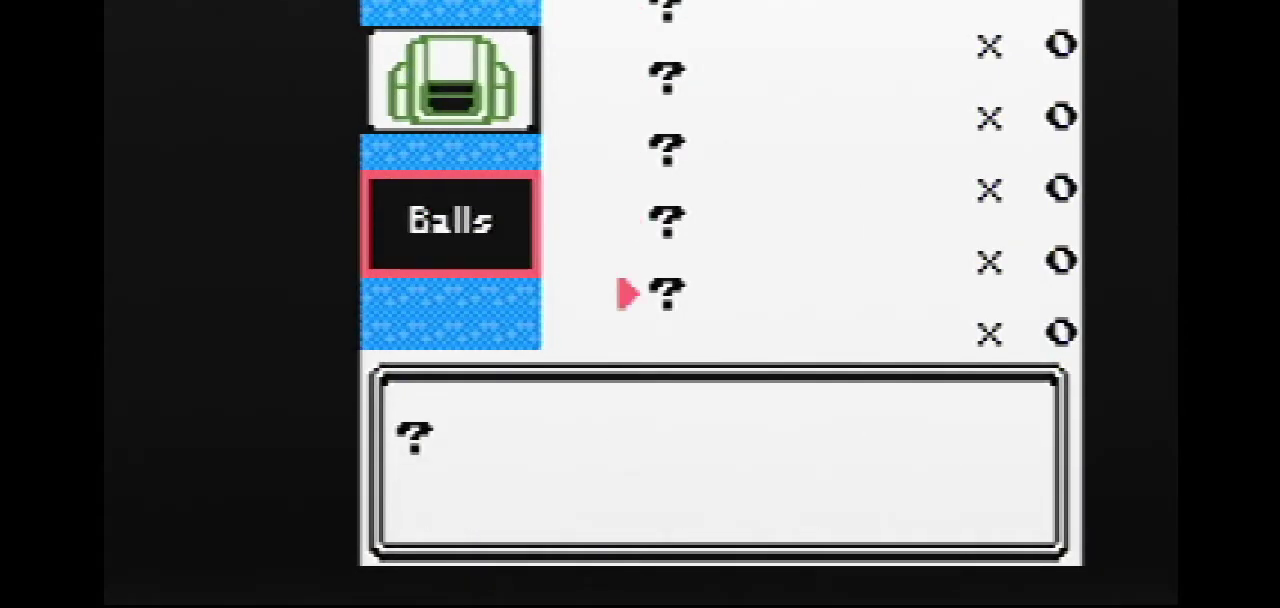
{"buttons": ["DPAD_DOWN"]}
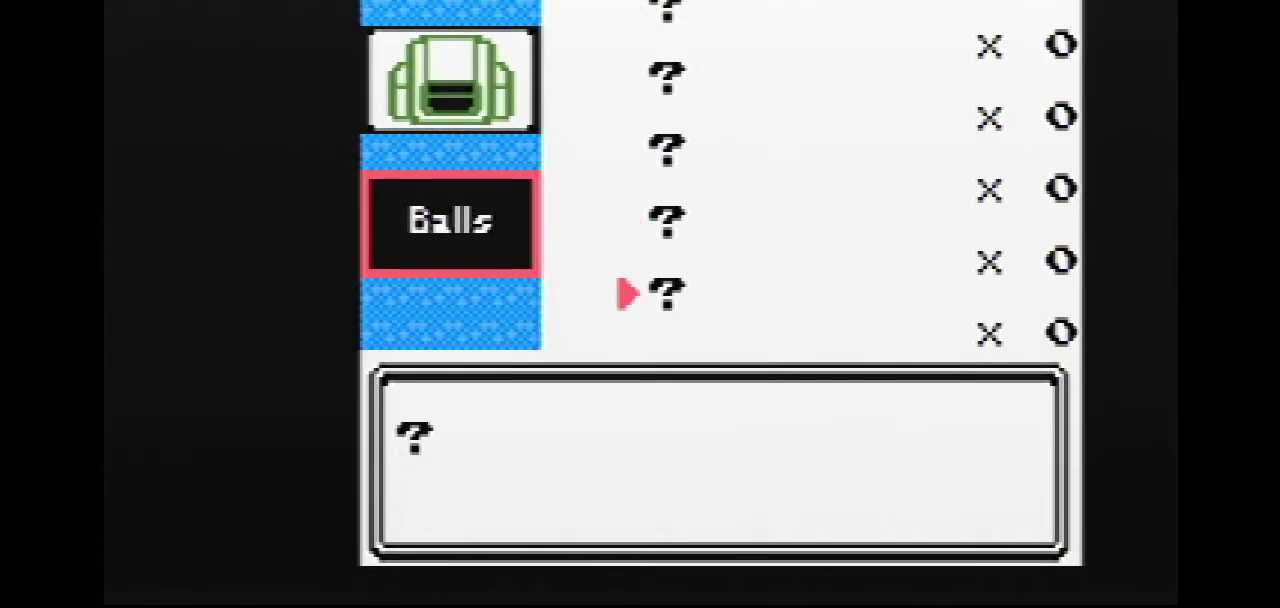
{"buttons": [], "events": [[333, "DPAD_DOWN", "up"], [350, "DPAD_DOWN", "down"], [367, "DPAD_DOWN", "up"], [400, "A", "down"], [417, "A", "up"]]}
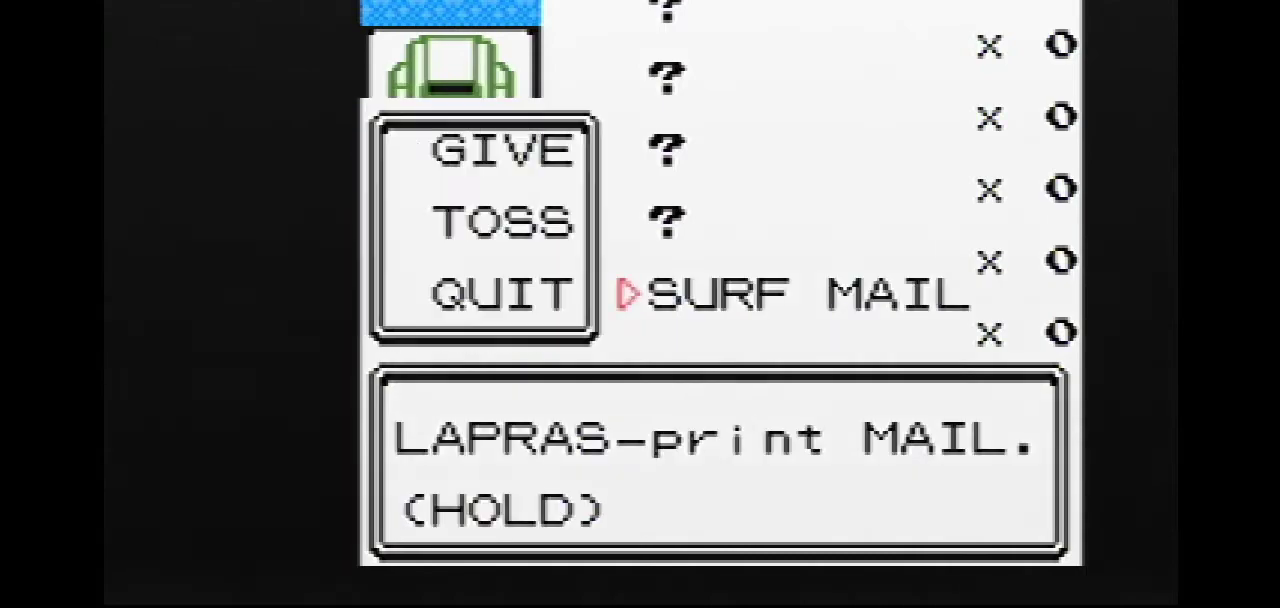
{"buttons": []}
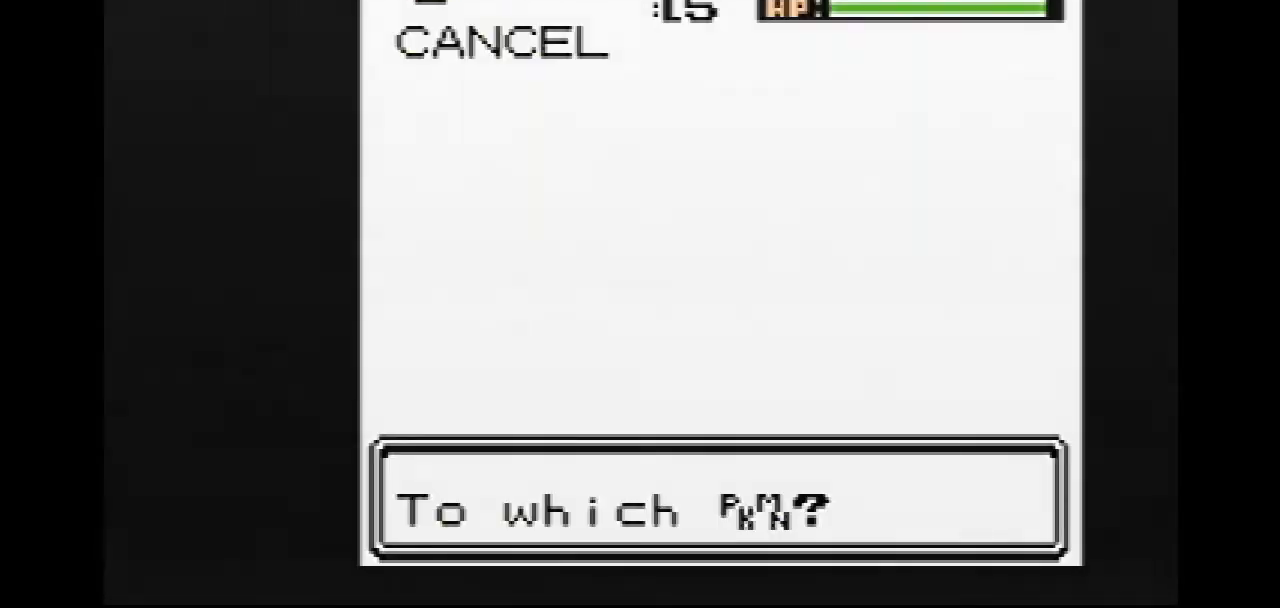
{"buttons": ["A"], "events": [[33, "A", "down"], [50, "A", "up"], [67, "A", "down"]]}
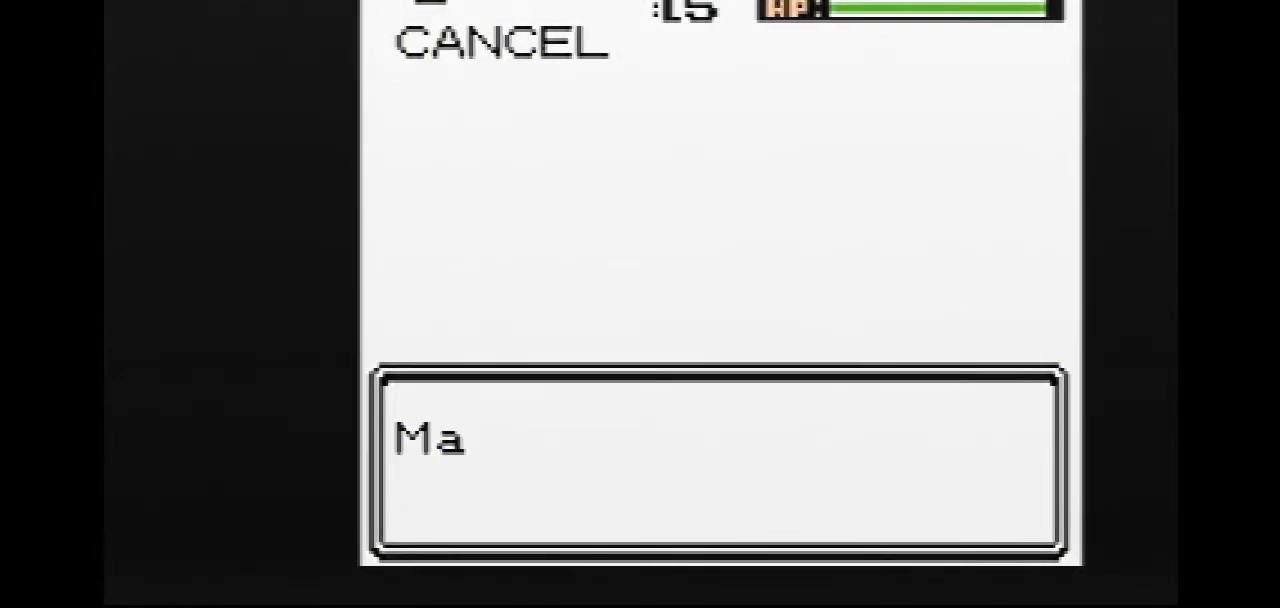
{"buttons": ["B"], "events": [[400, "A", "up"], [400, "B", "down"], [467, "B", "up"], [483, "B", "down"]]}